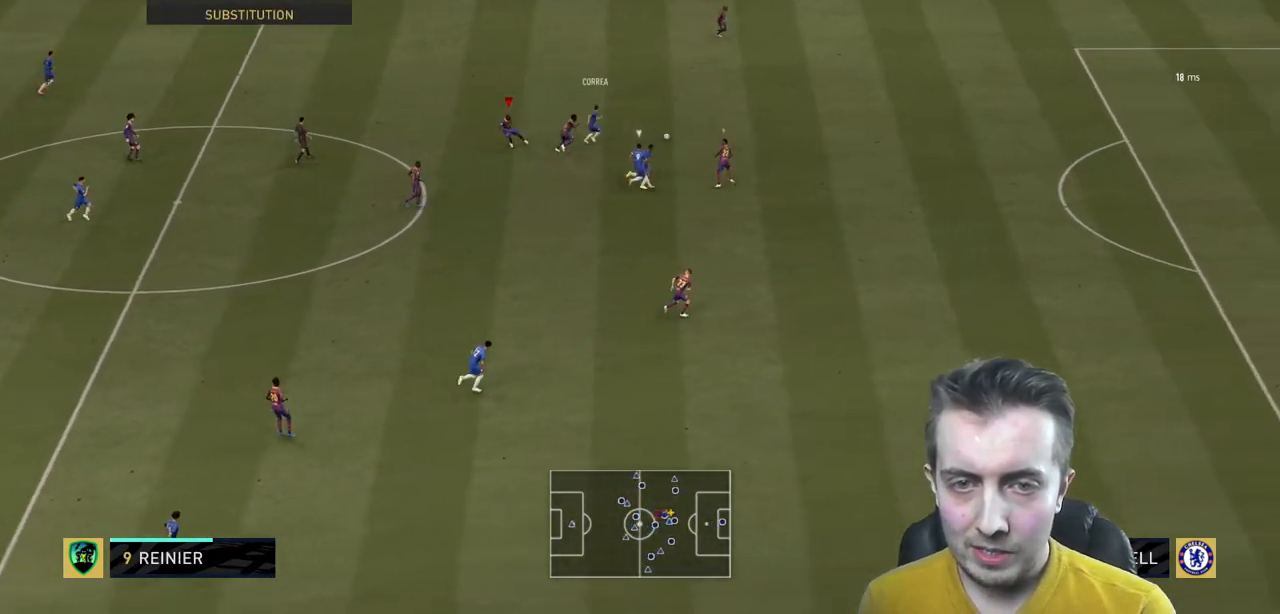
Gameplay with a controller (Xbox layout); each line is a JSON object with the inputs held at the frame after it. "events" lists button and stick changes between this image and that frame as [ms after this image, input, new state], when the widget could be followed in between. Not read: L3 R3.
{"buttons": [], "left_stick": "up", "right_stick": "center", "events": [[233, "left_stick", "up"], [500, "R2", "up"]]}
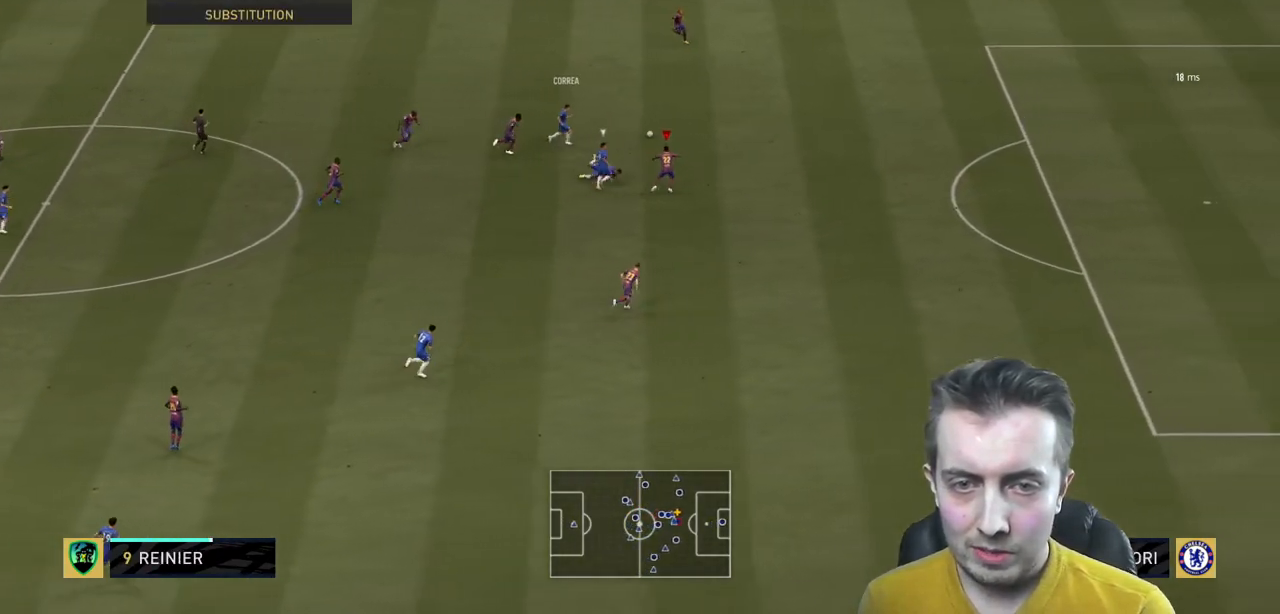
{"buttons": [], "left_stick": "center", "right_stick": "center"}
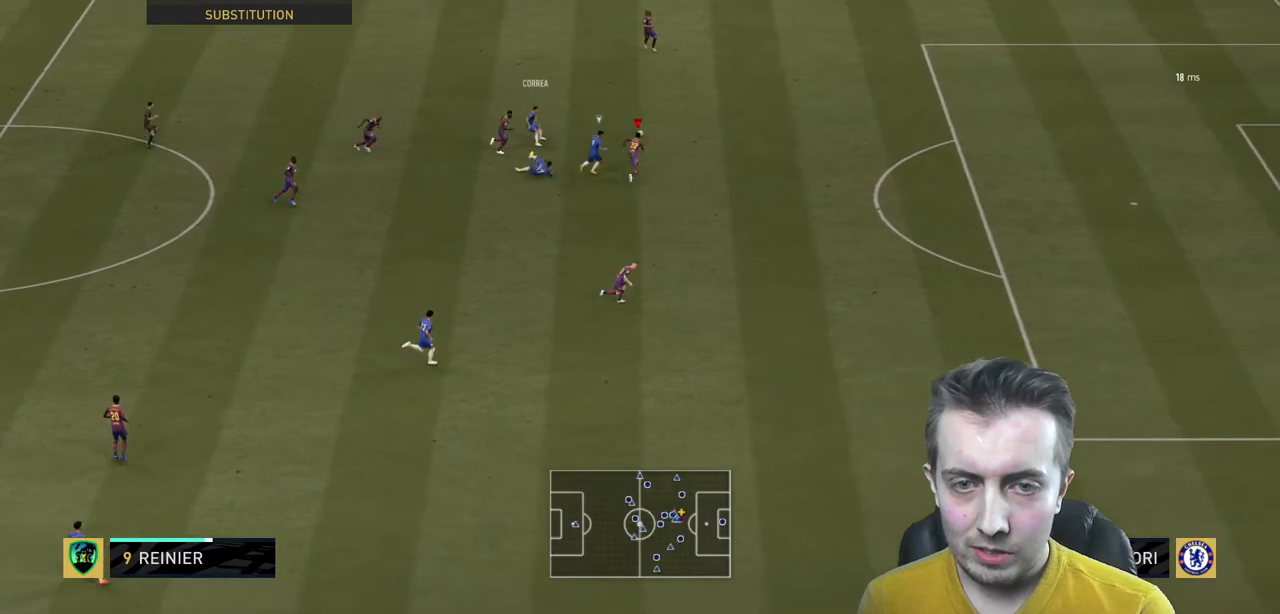
{"buttons": ["A", "R2"], "left_stick": "up-left", "right_stick": "center", "events": [[67, "R2", "down"], [301, "left_stick", "up"], [501, "A", "down"], [501, "left_stick", "up-left"]]}
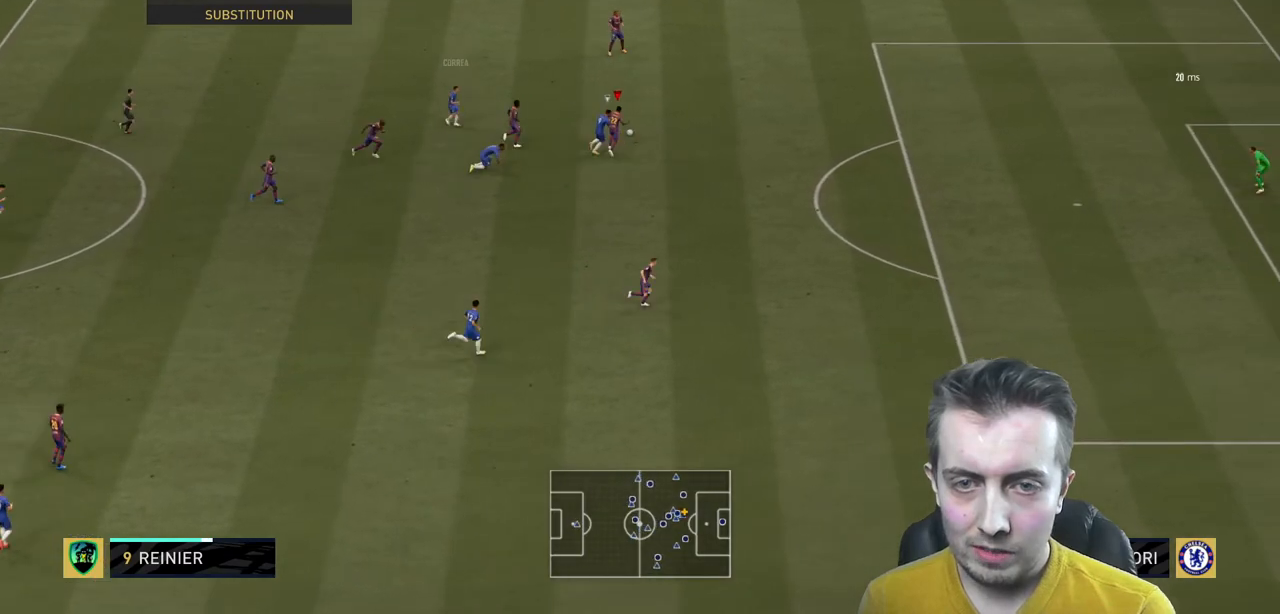
{"buttons": ["R2"], "left_stick": "up-left", "right_stick": "center", "events": [[167, "A", "up"], [167, "R2", "up"], [267, "R2", "down"]]}
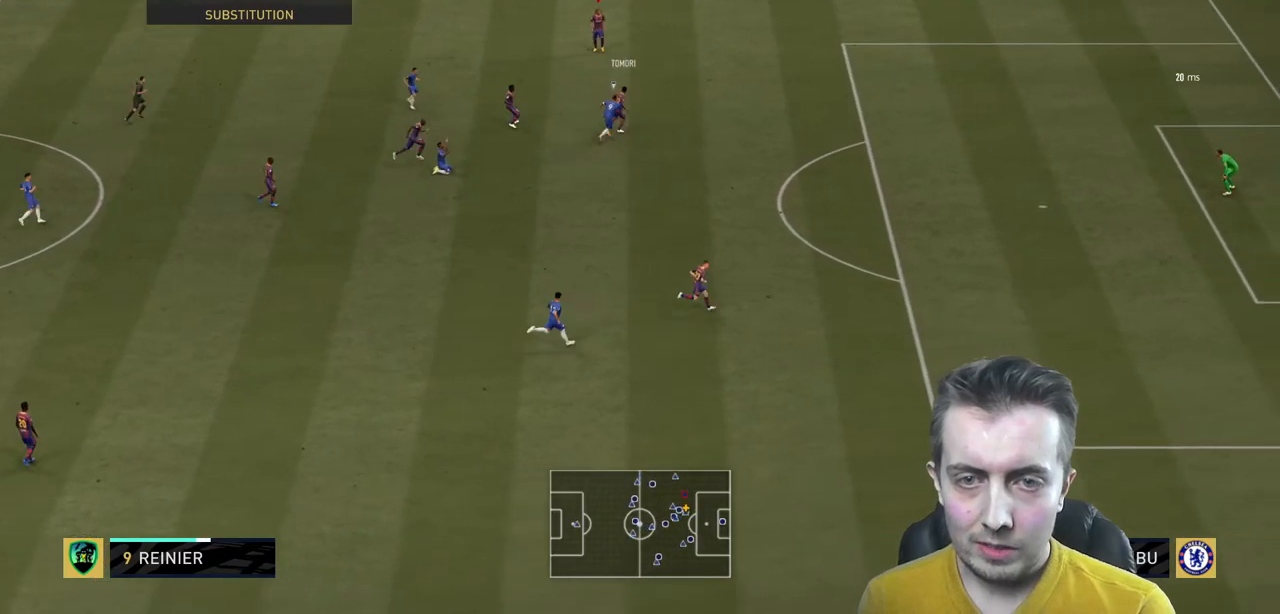
{"buttons": [], "left_stick": "left", "right_stick": "center", "events": [[134, "left_stick", "left"], [200, "R2", "up"]]}